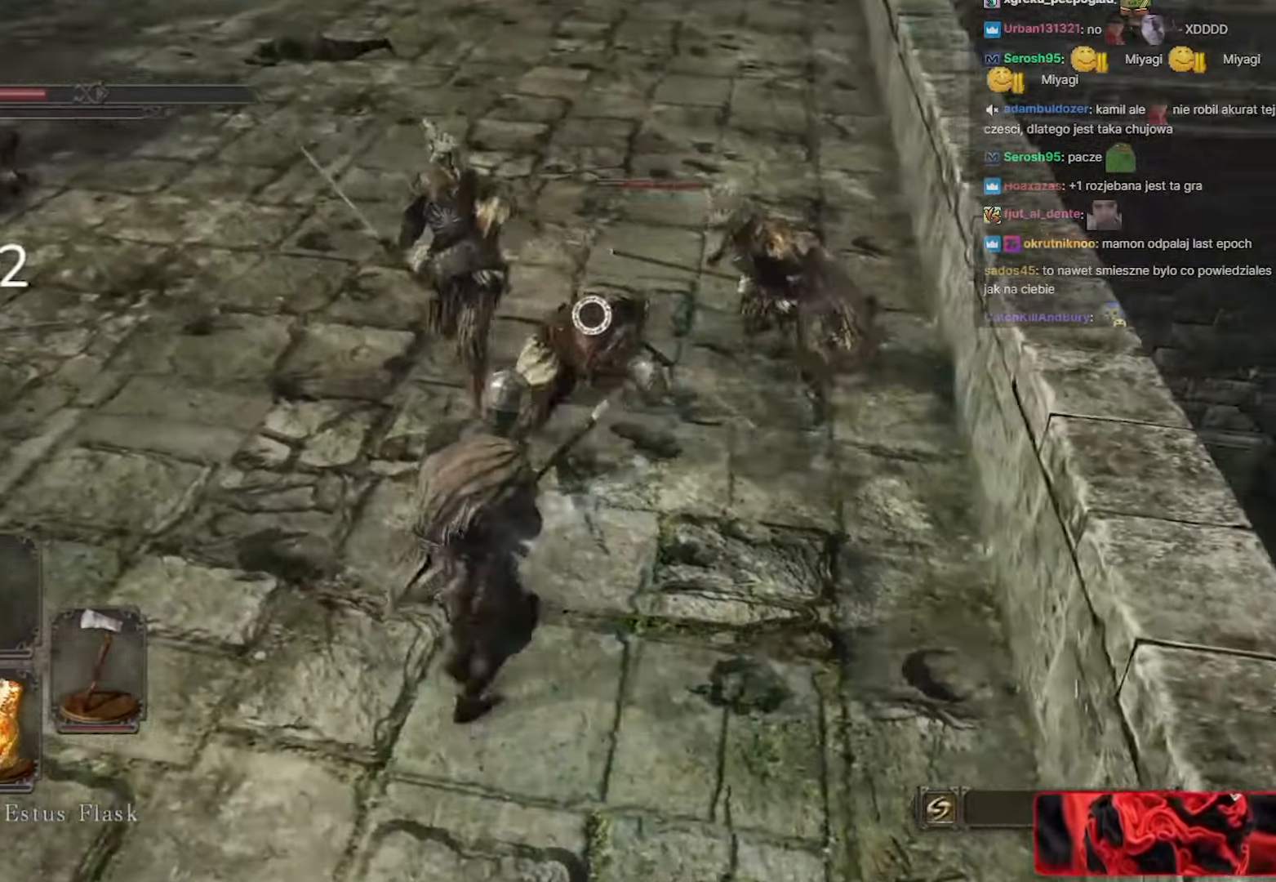
Gameplay with keyboard and mouse; each line is a JSON object with the keys and mouse buttons held at the frame after it. "events" lists presses ("down") and releases ("up") of "1", "2", "3", "4", "5", "a", "alt", "c", "caps_lock", "ctrl", "d", "e", "f", "g", "q", "r", "s", "shift", "space", "t", "tab", "v", "w", "x", "z", "mouse_left", "mouse_wheel" and "mouse_right" between this image and that frame as [ms after this image, input, new state], when the widget could be followed in between. "mouse_left", "mouse_wheel", "mouse_right" = the "left", "wheel", "right" buttons of the "mouse" list. No other keys are recorded. "wheel" means that the mouse wheel is clicked or scrolled. Not read: mouse_move.
{"keys": ["w"], "mouse": ["left"], "events": [[67, "mouse_left", "up"], [200, "mouse_left", "down"], [350, "mouse_left", "up"], [400, "mouse_left", "down"]]}
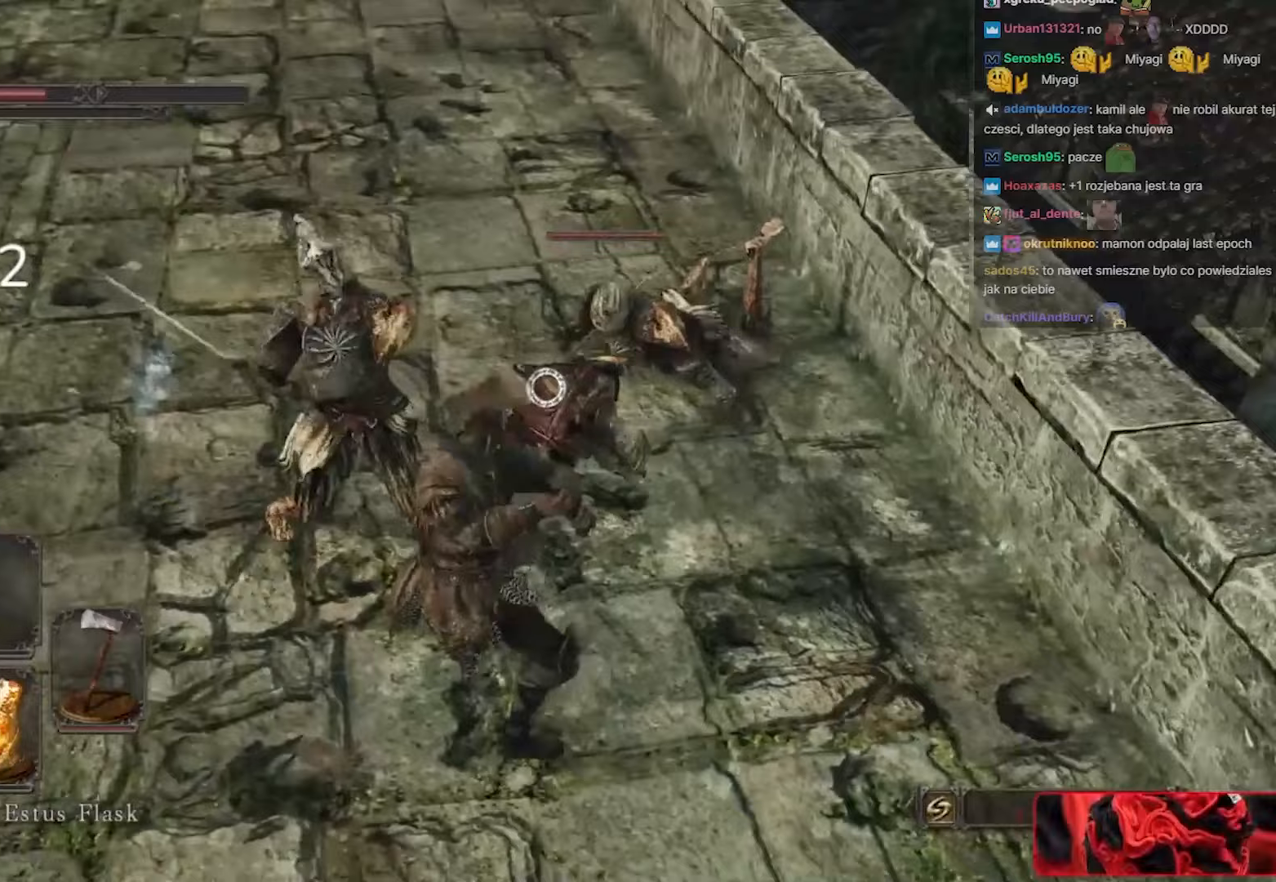
{"keys": ["a", "w"], "mouse": [], "events": [[33, "mouse_left", "up"], [83, "mouse_left", "down"], [217, "mouse_left", "up"], [317, "a", "down"]]}
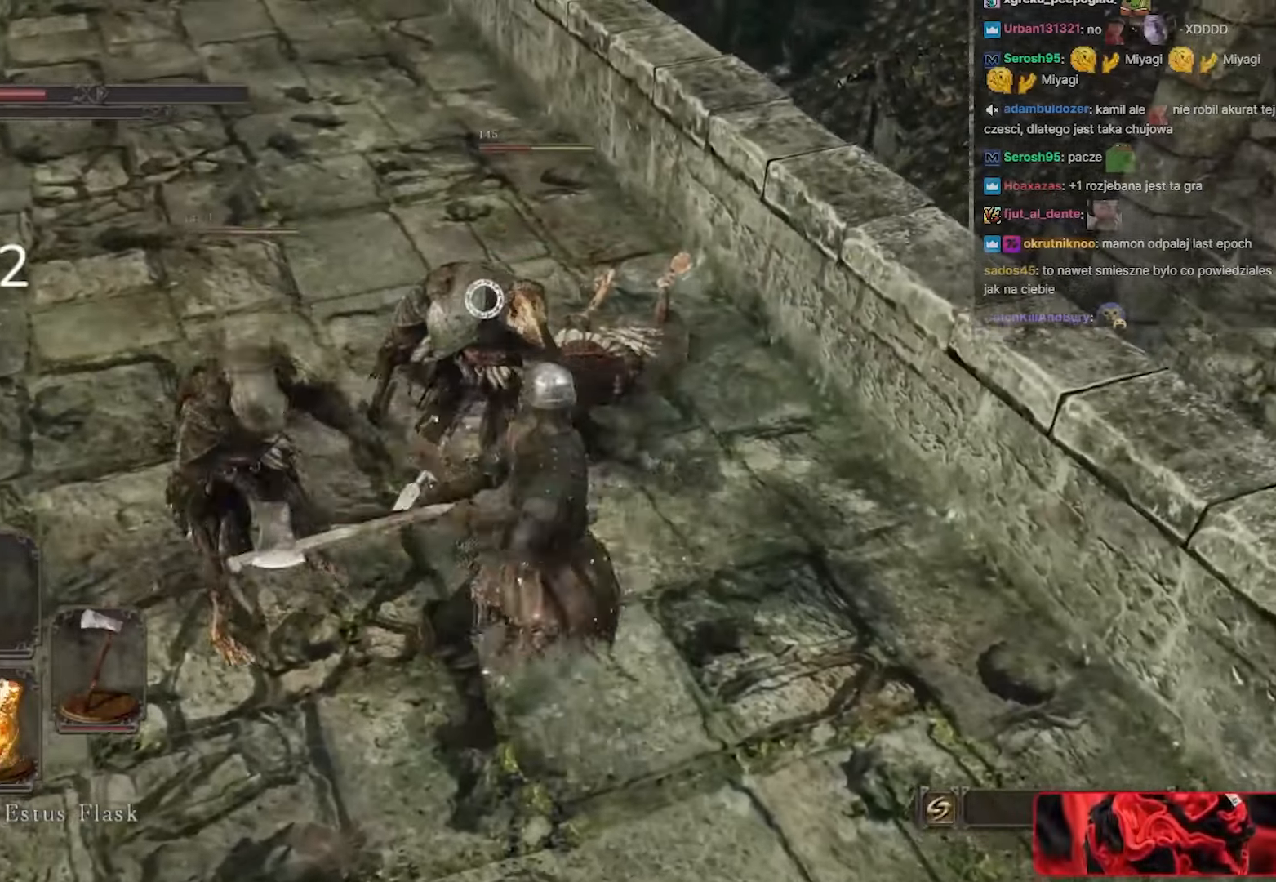
{"keys": ["a", "s", "space"], "mouse": [], "events": [[17, "w", "up"], [150, "s", "down"], [233, "space", "down"], [383, "space", "up"], [483, "space", "down"]]}
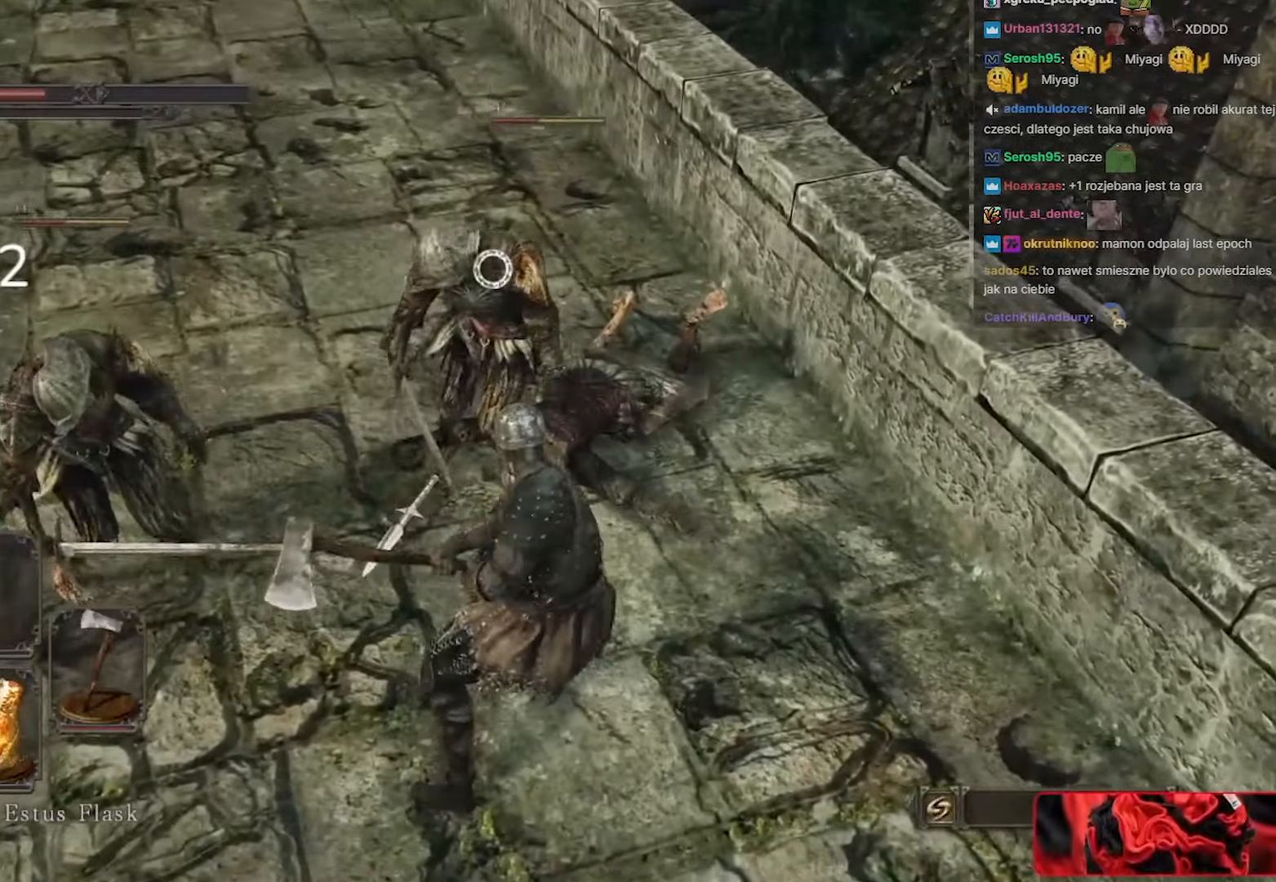
{"keys": ["a", "s"], "mouse": [], "events": [[67, "space", "up"], [167, "space", "down"], [267, "space", "up"], [400, "space", "down"], [483, "space", "up"]]}
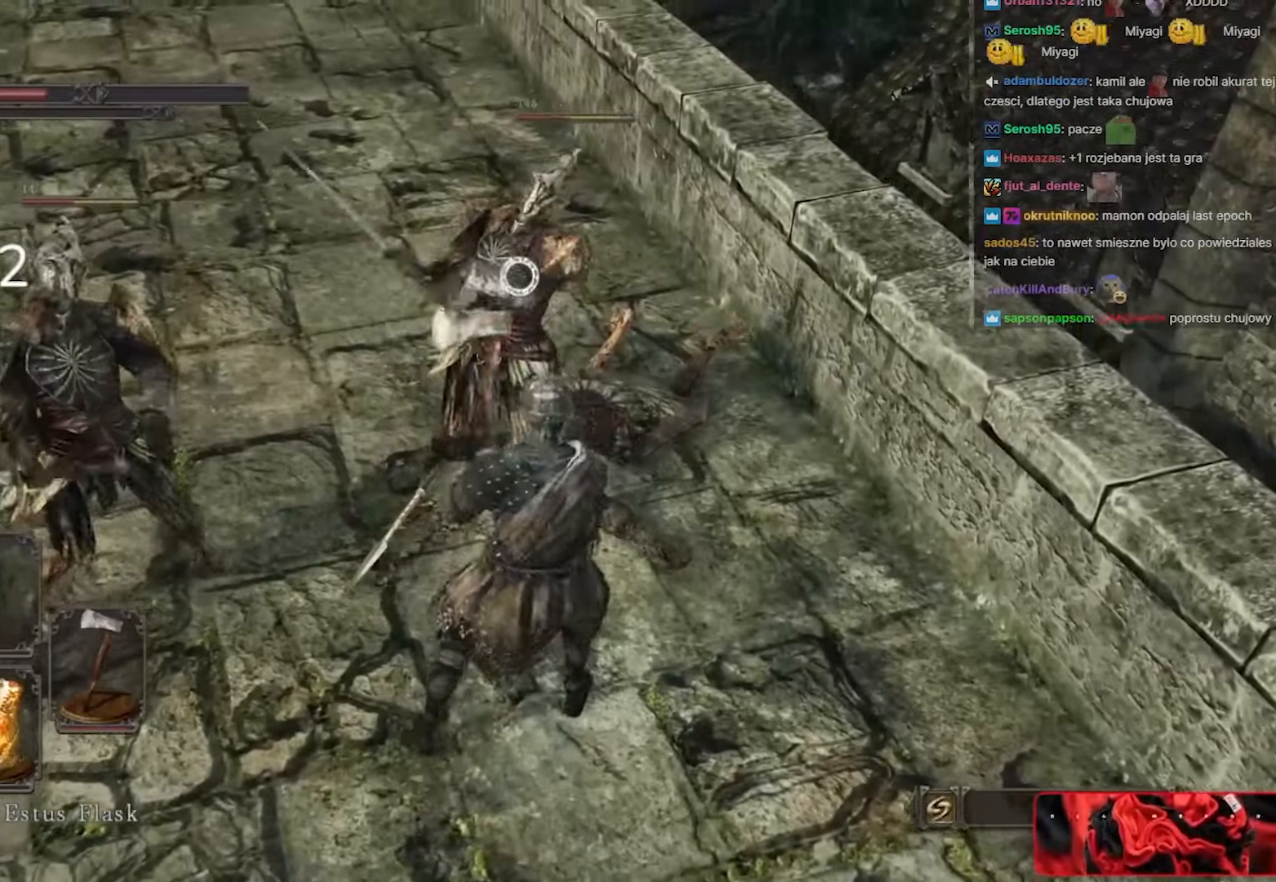
{"keys": ["a", "s", "space"], "mouse": [], "events": [[133, "space", "down"], [183, "space", "up"], [267, "space", "down"], [367, "space", "up"], [450, "space", "down"]]}
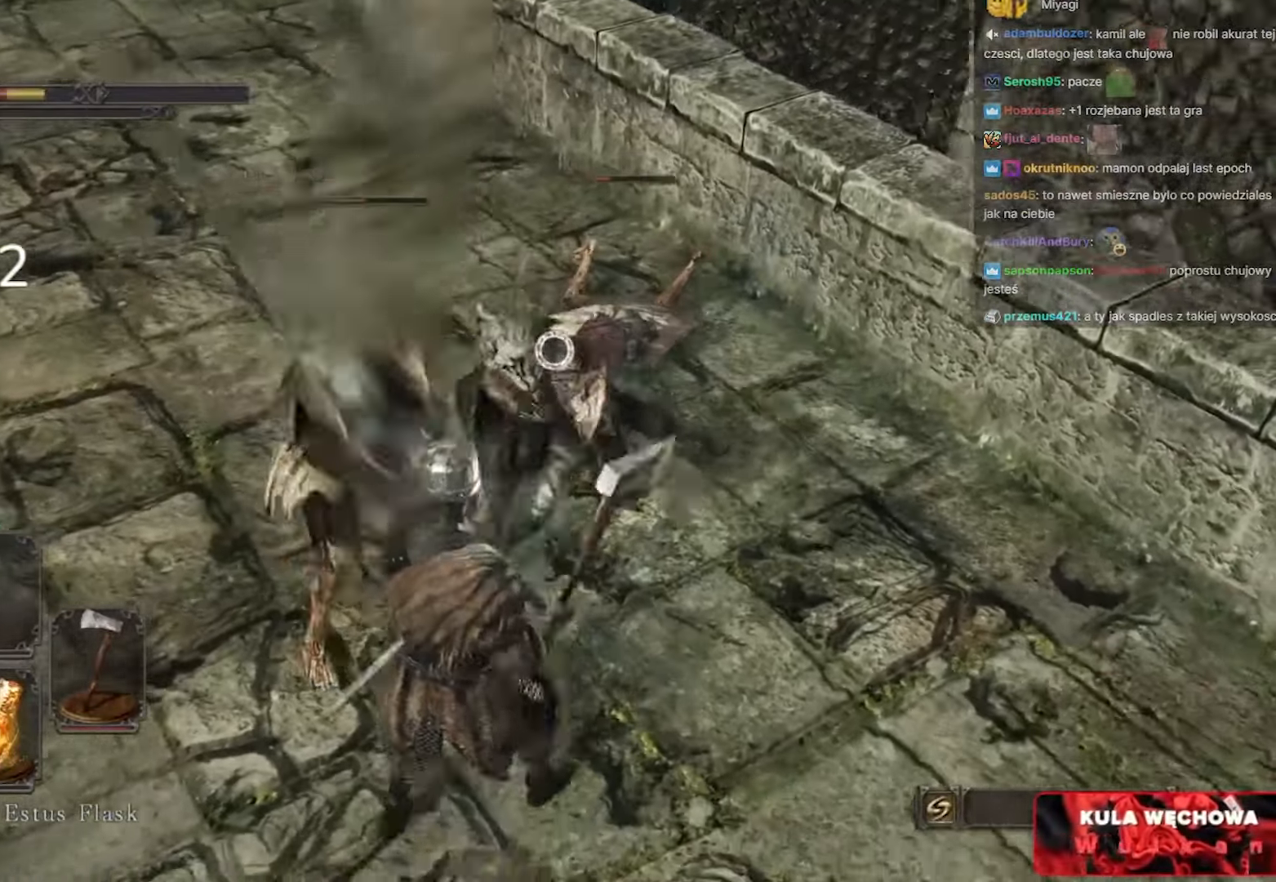
{"keys": ["a", "s"], "mouse": [], "events": [[50, "space", "up"], [383, "space", "down"], [483, "space", "up"]]}
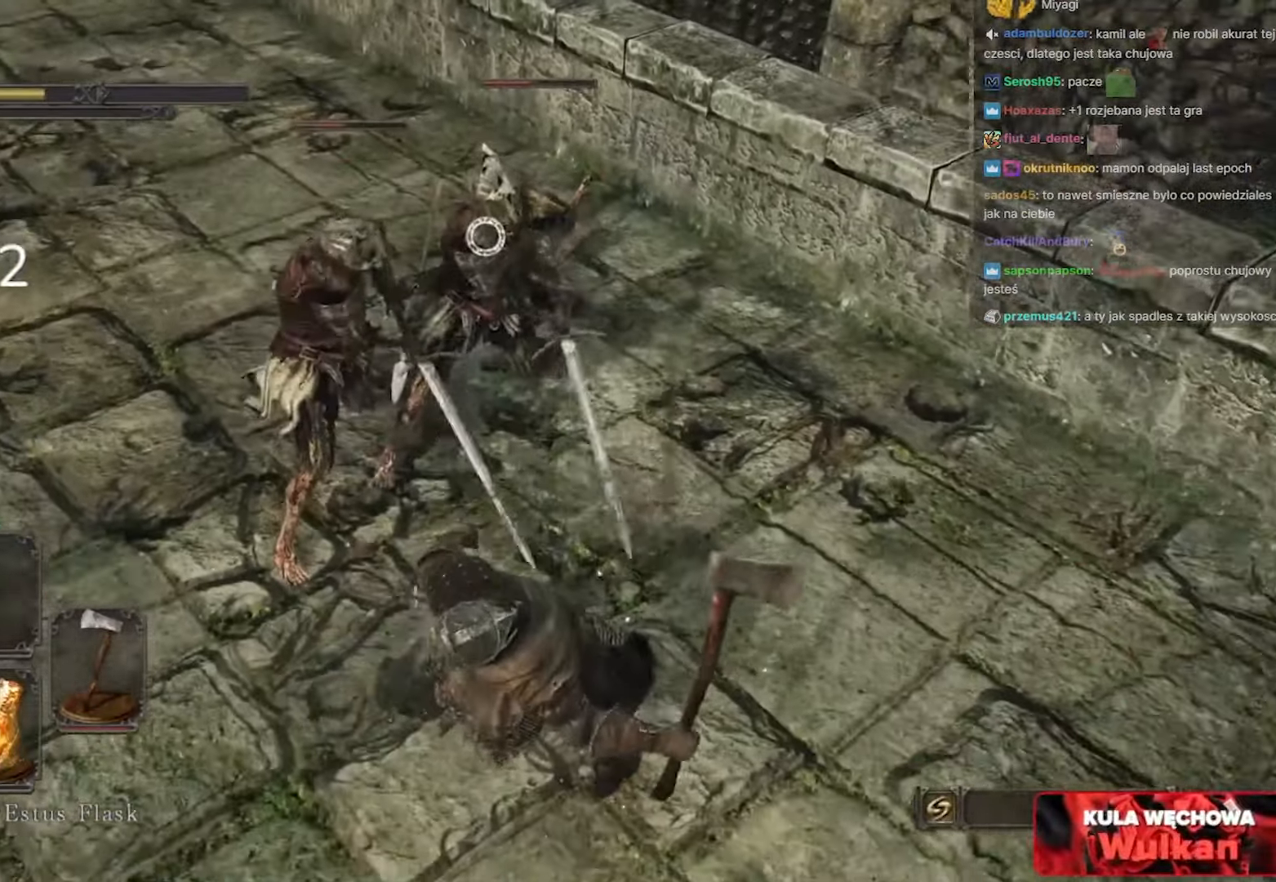
{"keys": ["a", "s"], "mouse": [], "events": [[67, "space", "down"], [117, "space", "up"], [200, "space", "down"], [300, "space", "up"], [400, "space", "down"], [450, "space", "up"]]}
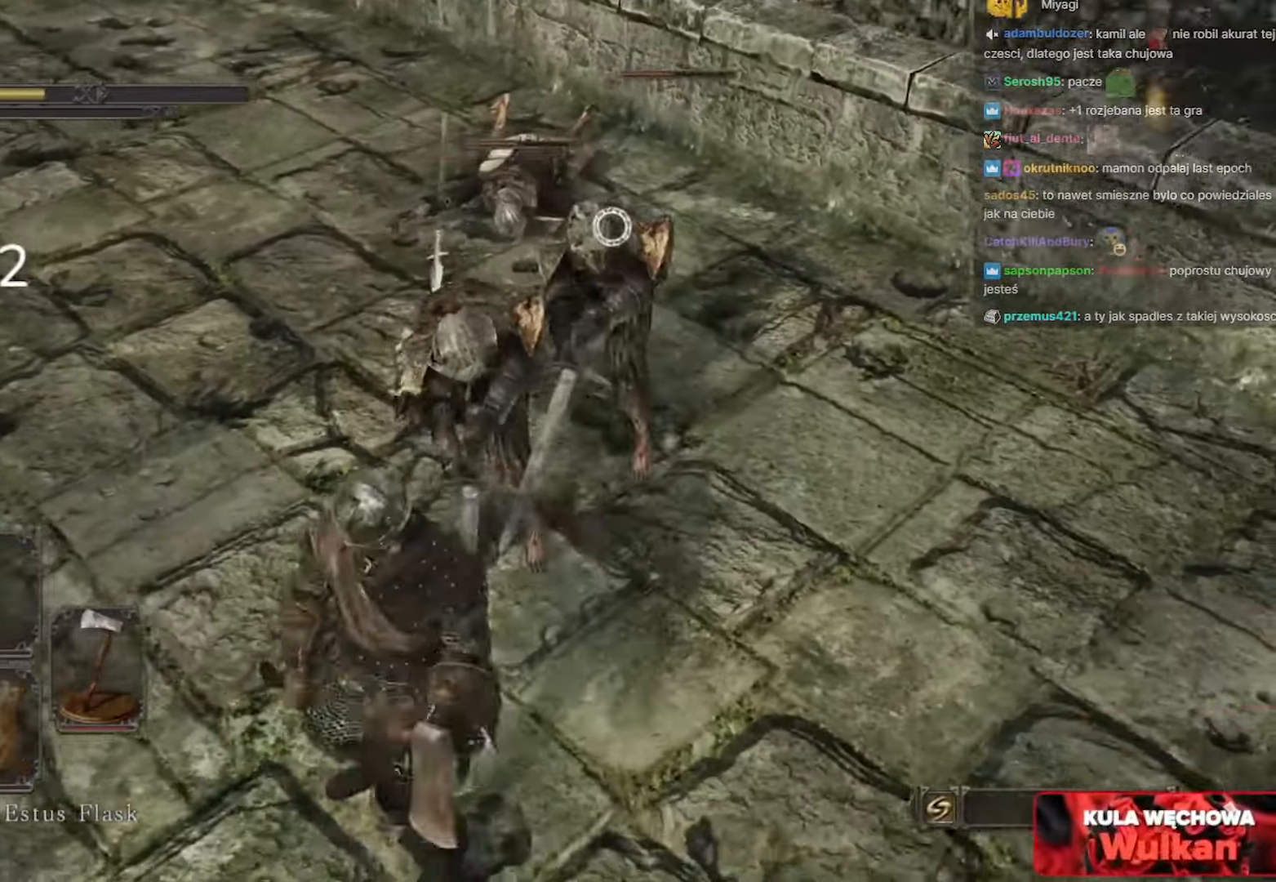
{"keys": ["s"], "mouse": [], "events": [[183, "s", "up"], [233, "s", "down"], [450, "a", "up"]]}
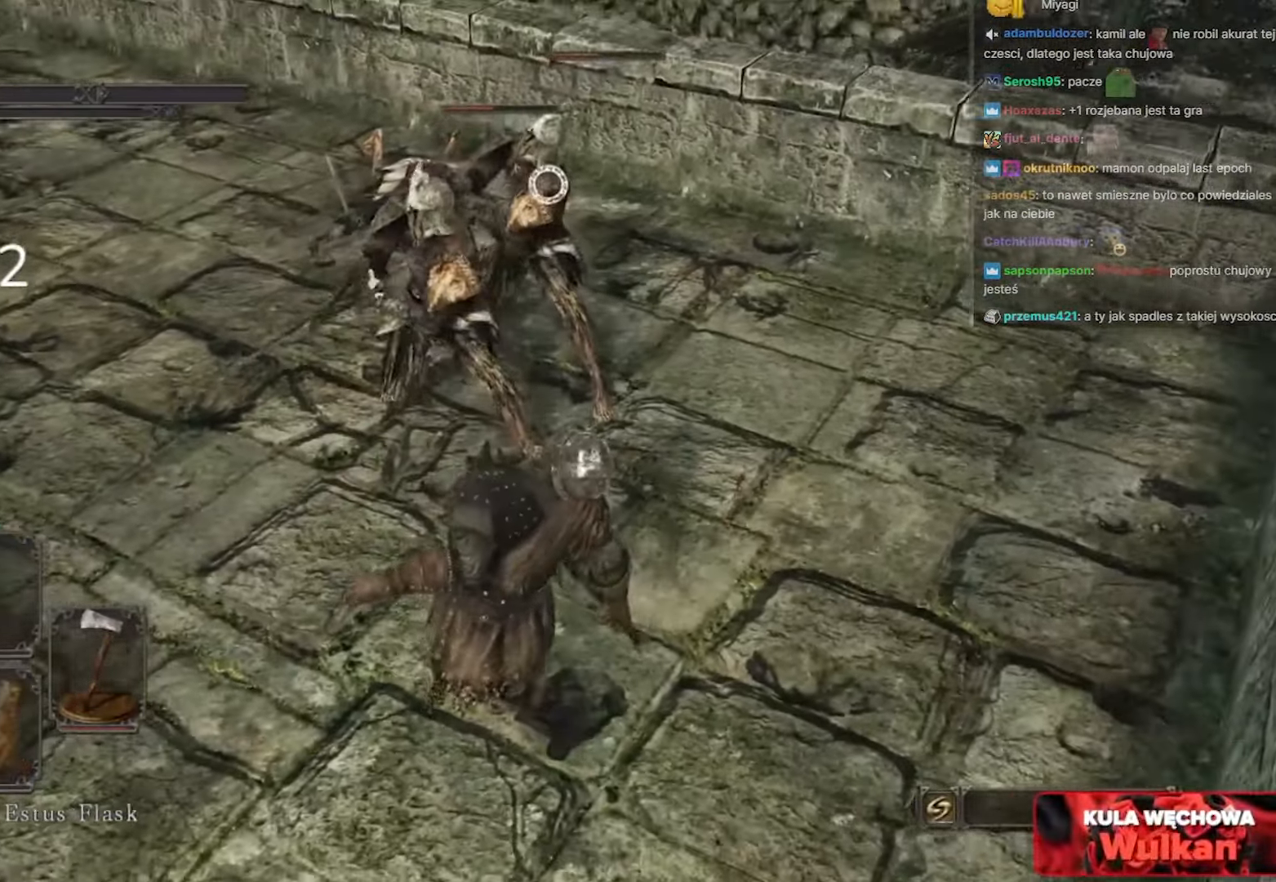
{"keys": ["s"], "mouse": [], "events": []}
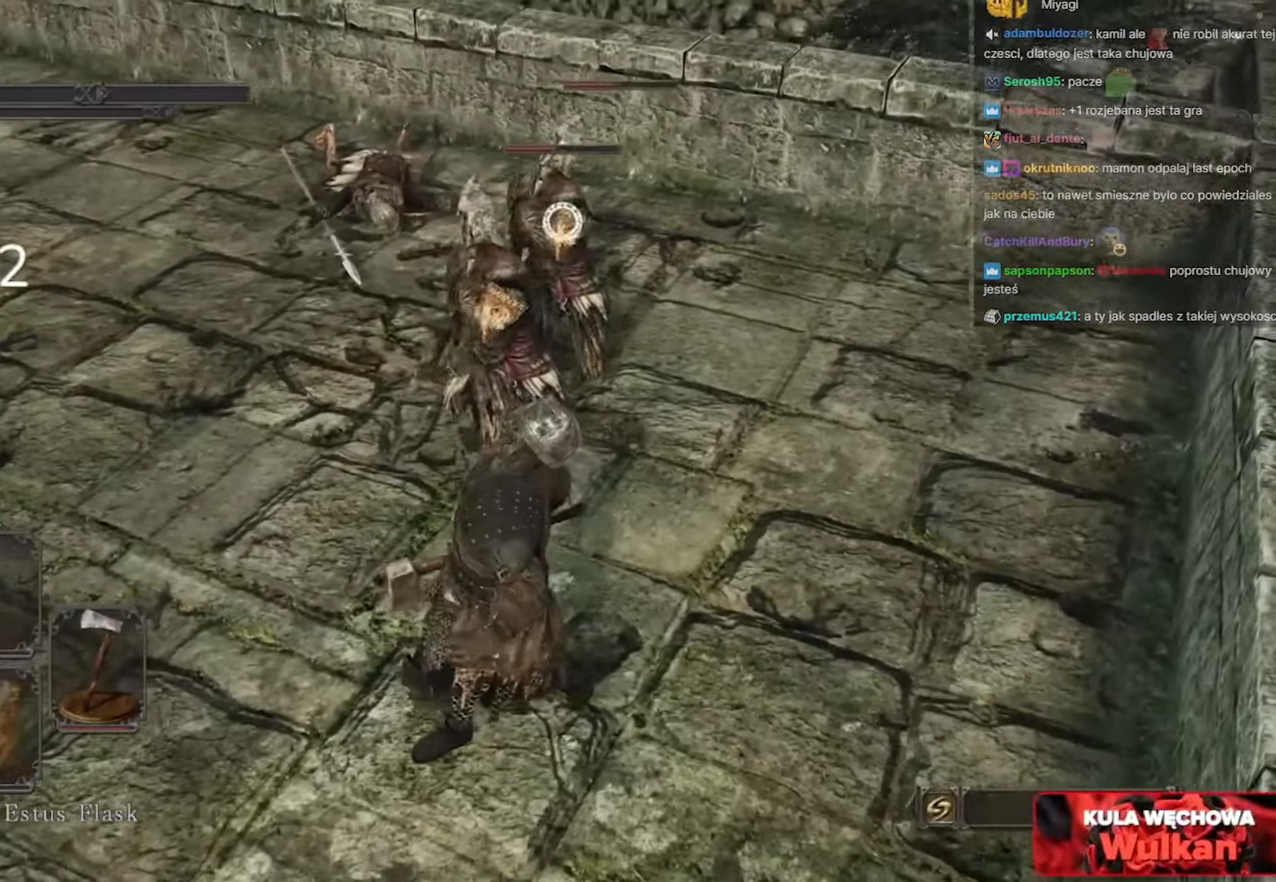
{"keys": [], "mouse": [], "events": [[250, "s", "up"]]}
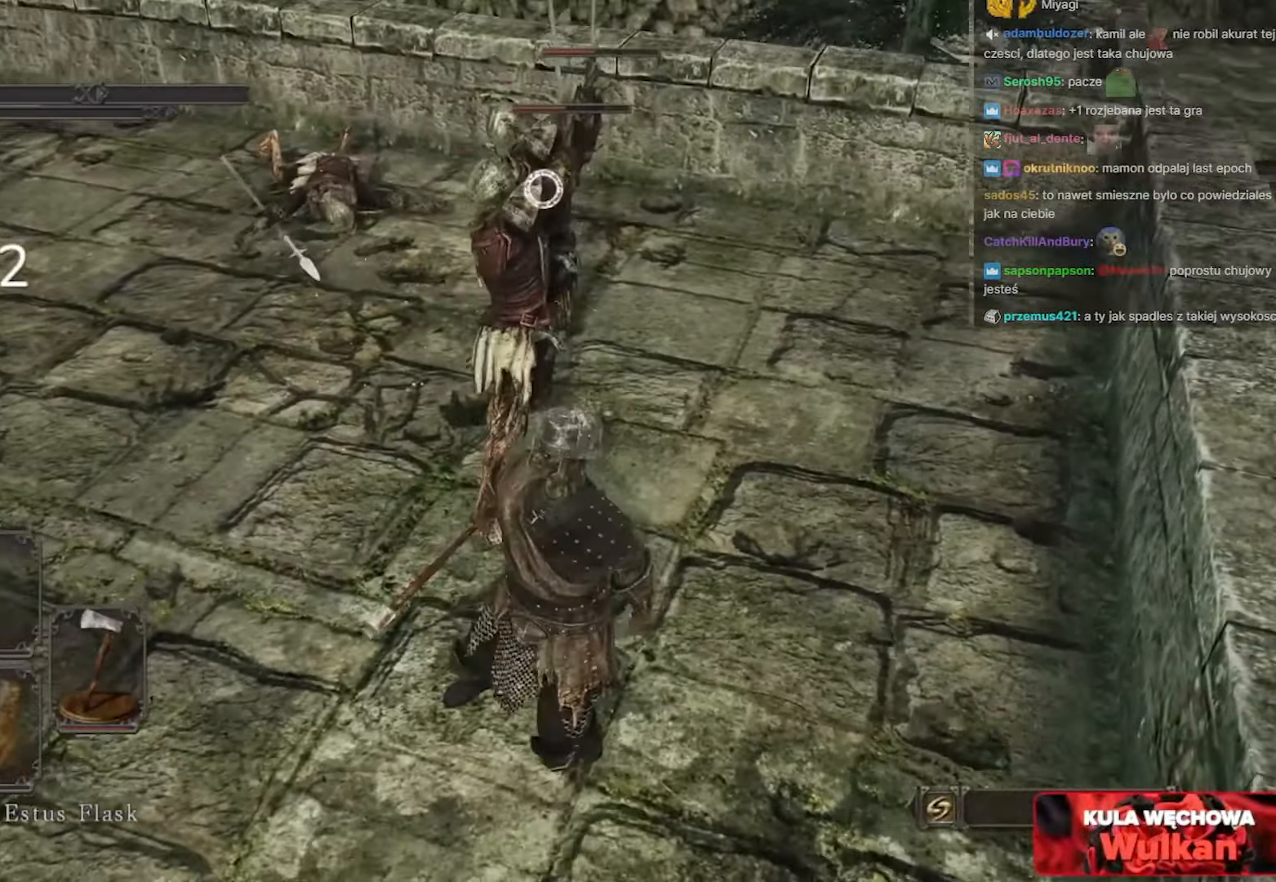
{"keys": [], "mouse": [], "events": []}
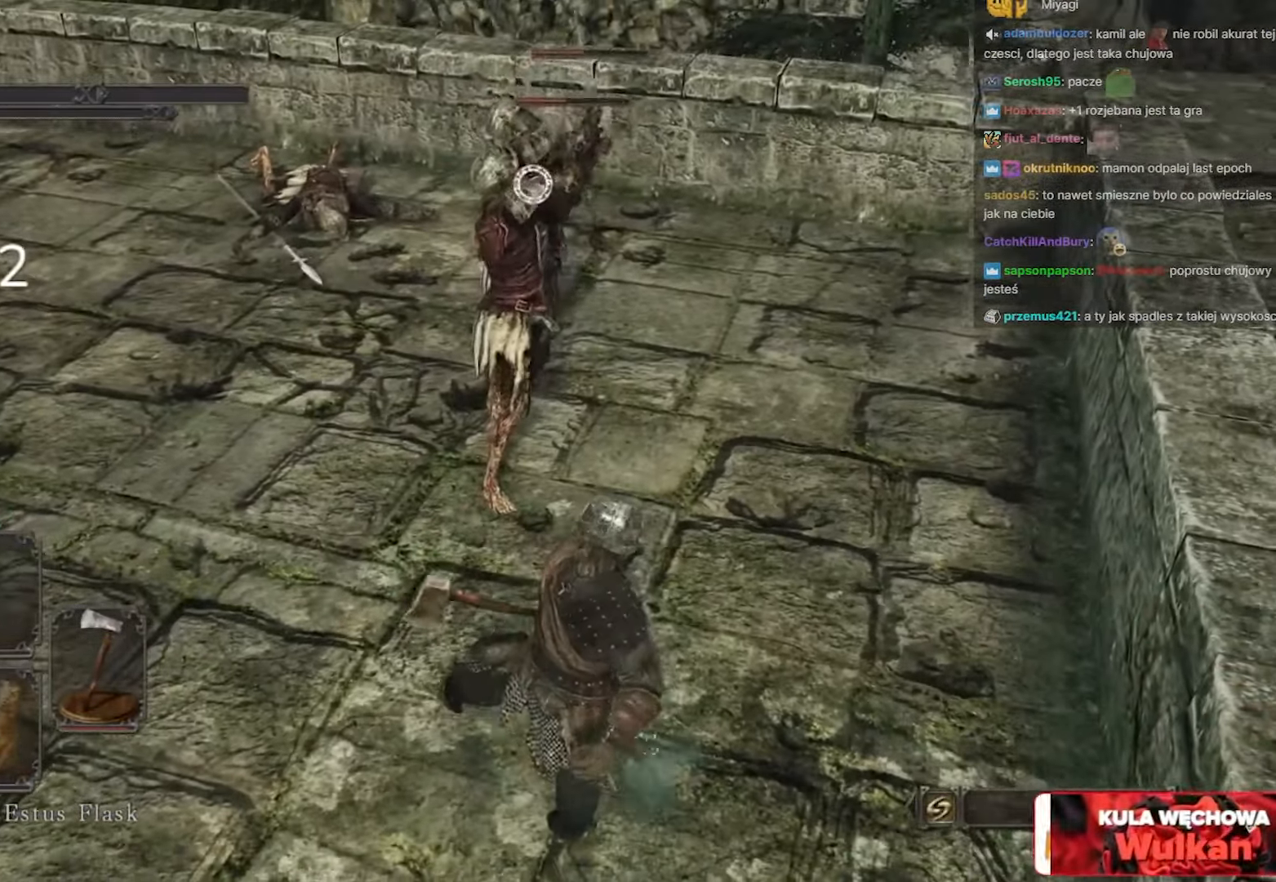
{"keys": [], "mouse": [], "events": []}
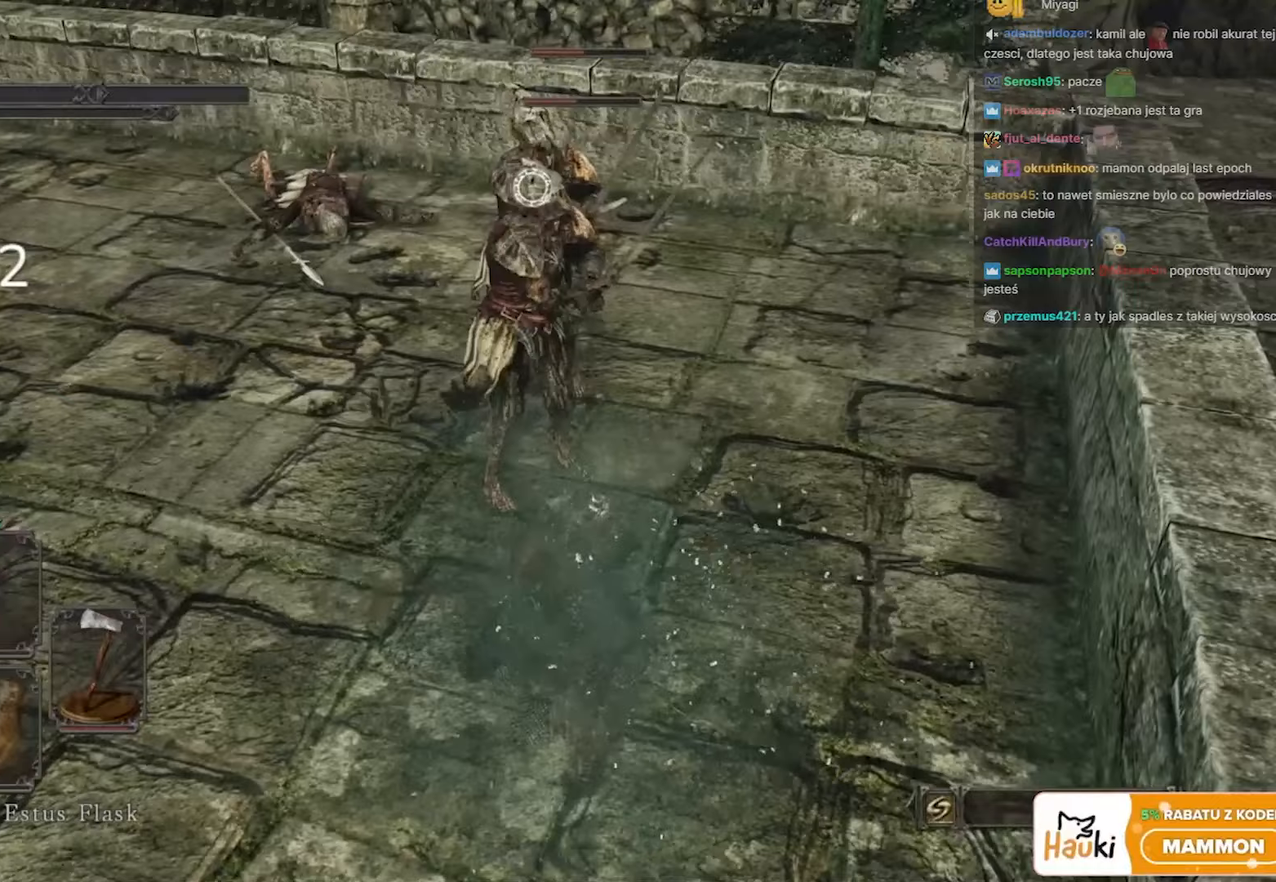
{"keys": [], "mouse": [], "events": []}
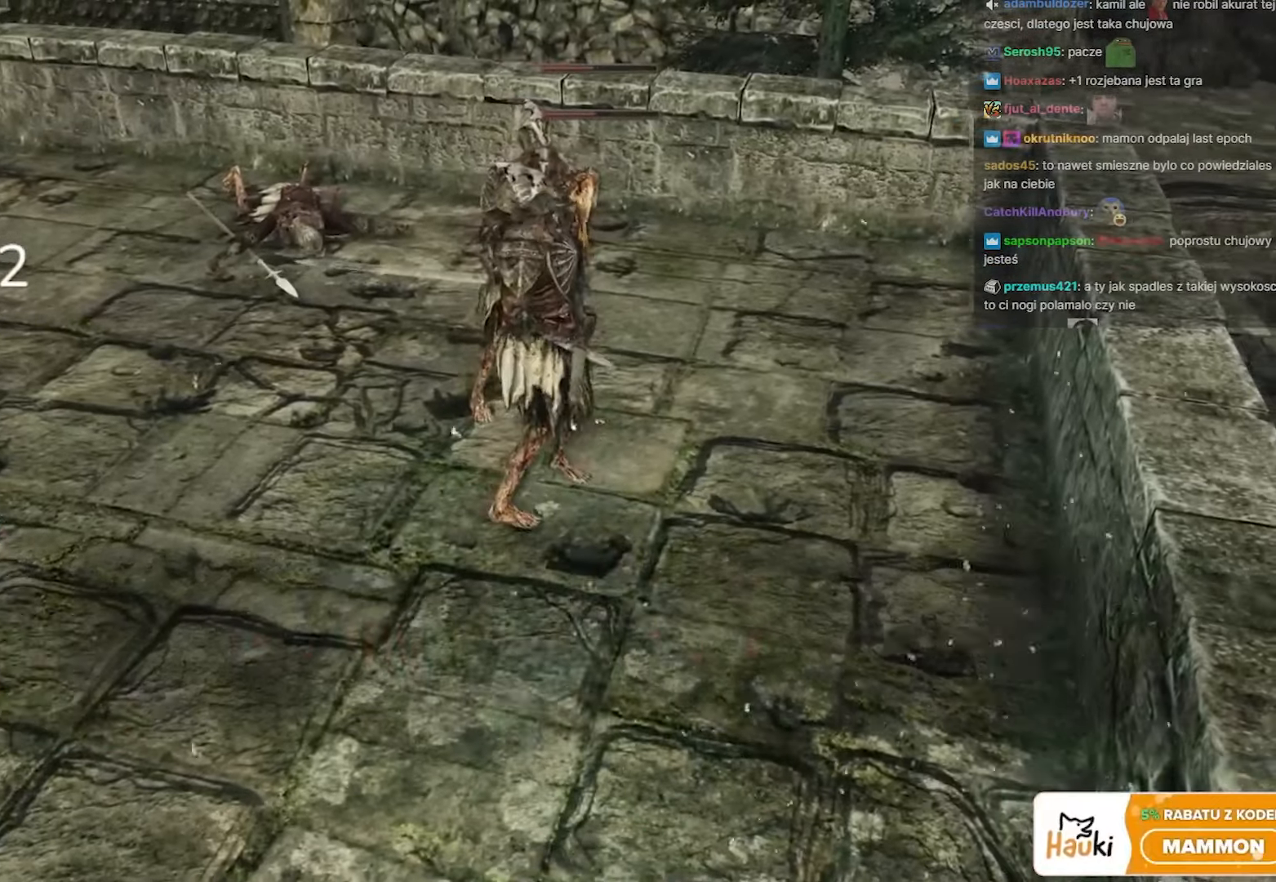
{"keys": [], "mouse": [], "events": []}
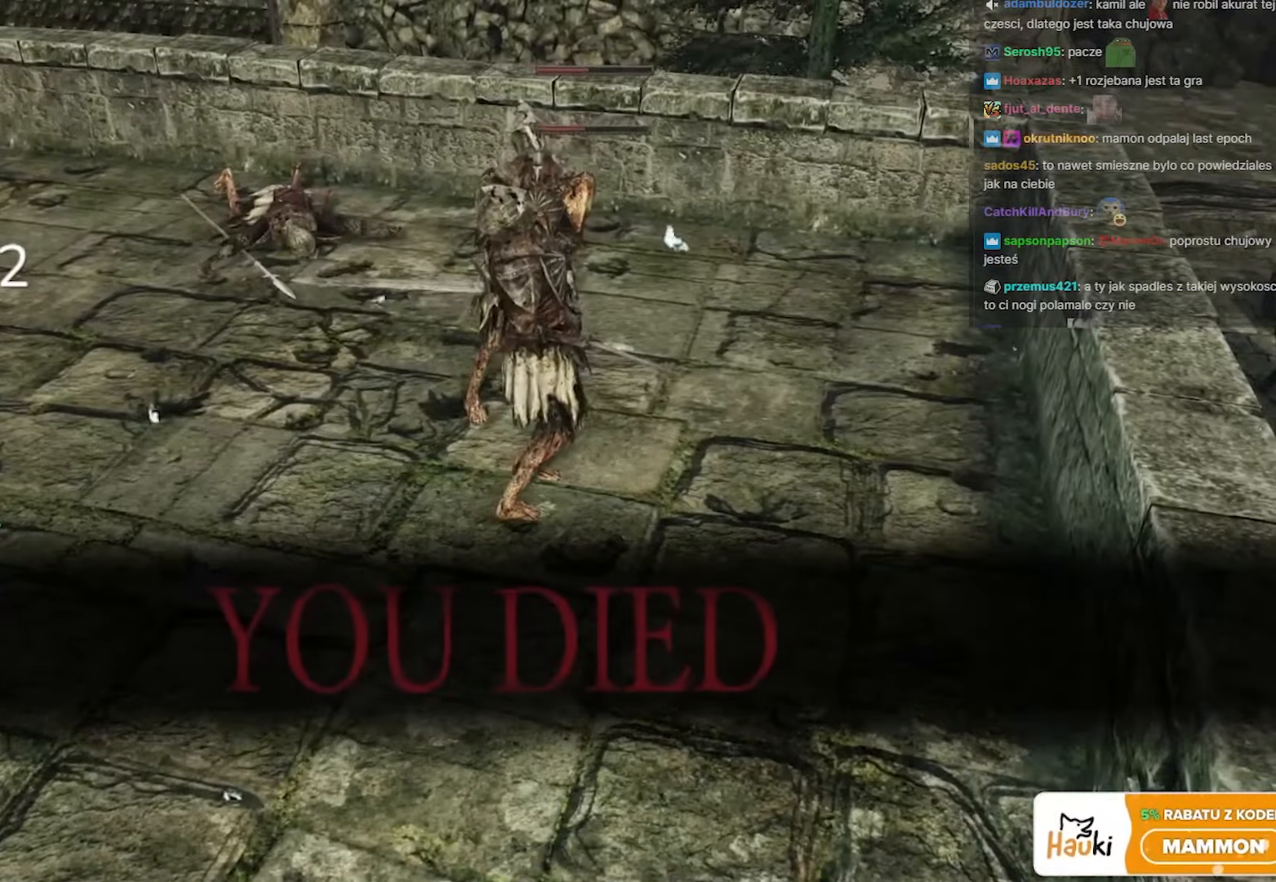
{"keys": [], "mouse": [], "events": []}
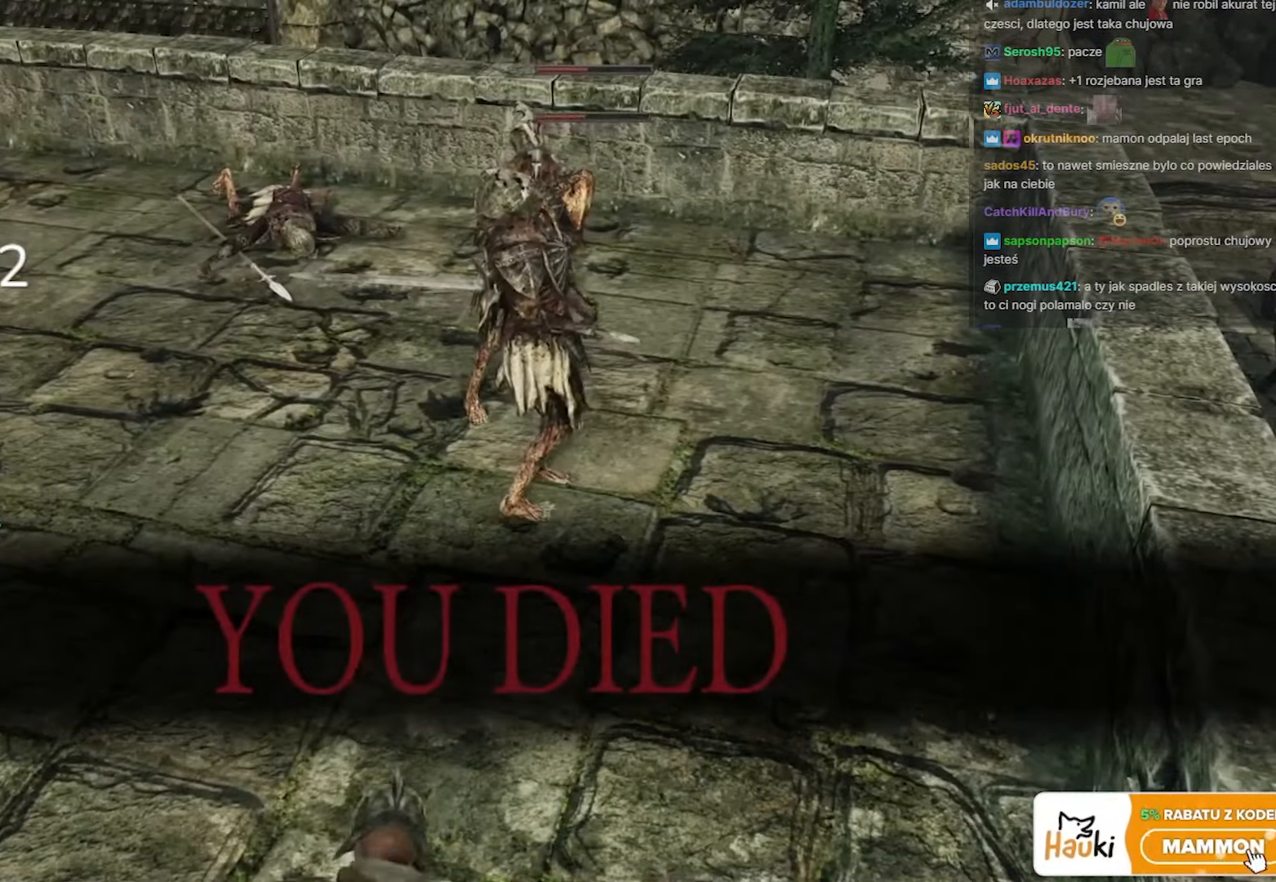
{"keys": [], "mouse": [], "events": []}
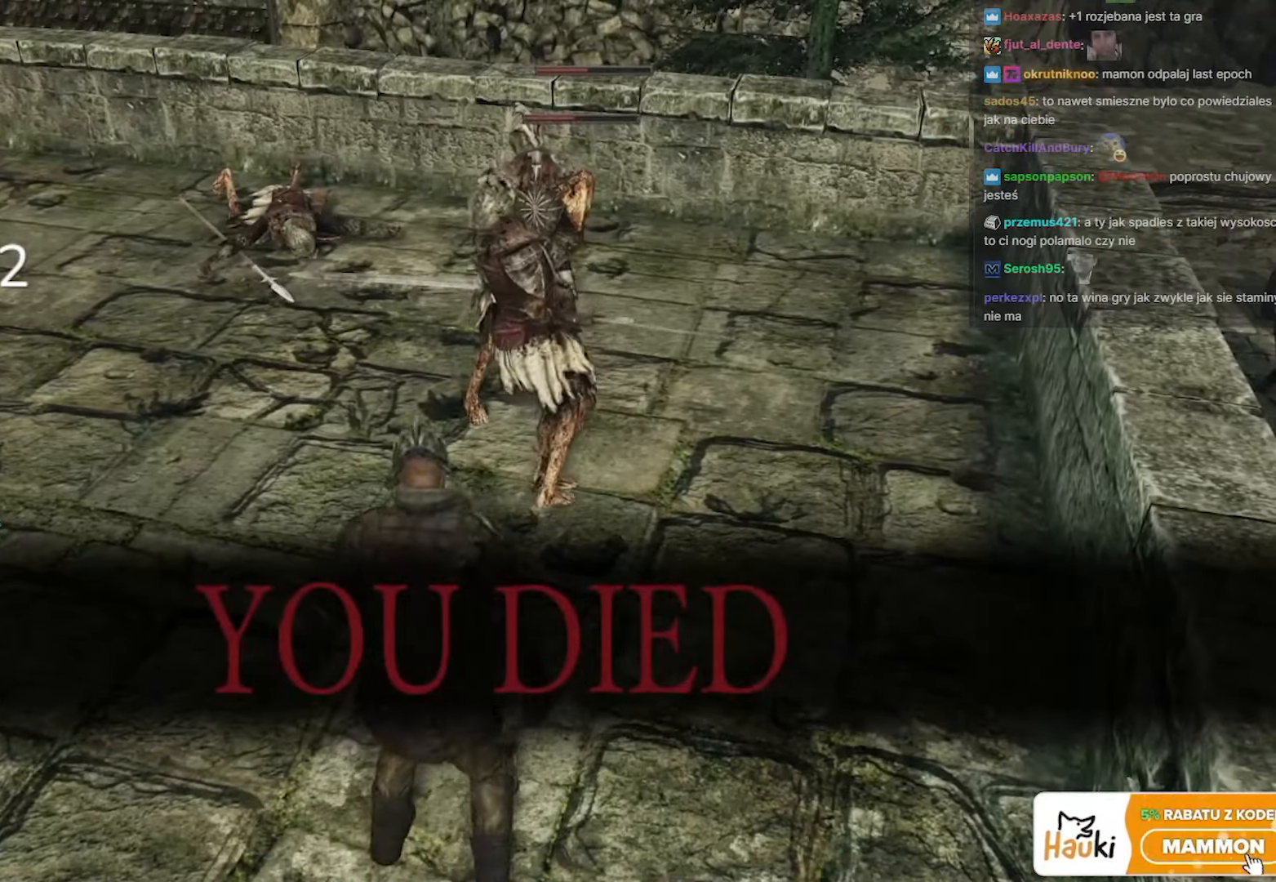
{"keys": [], "mouse": [], "events": []}
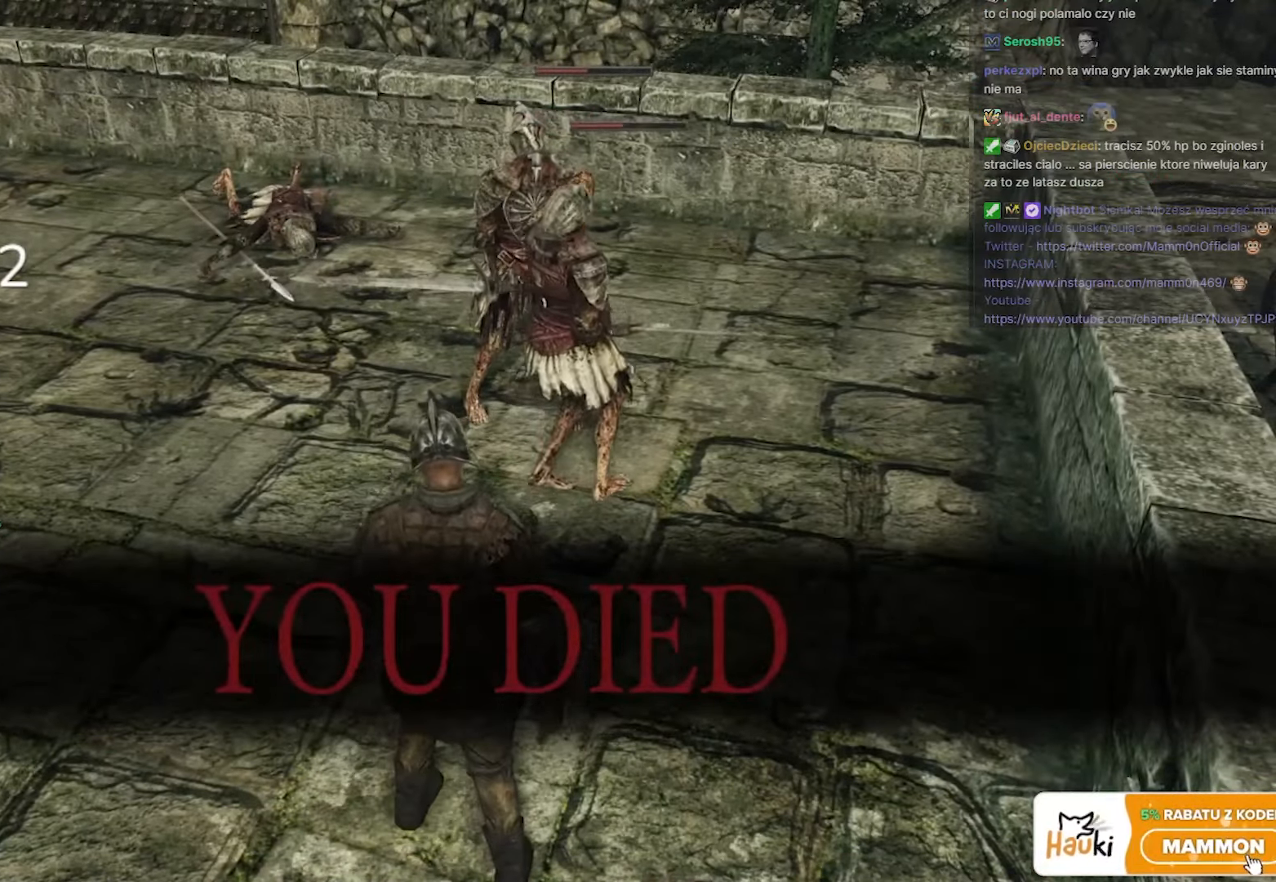
{"keys": [], "mouse": [], "events": []}
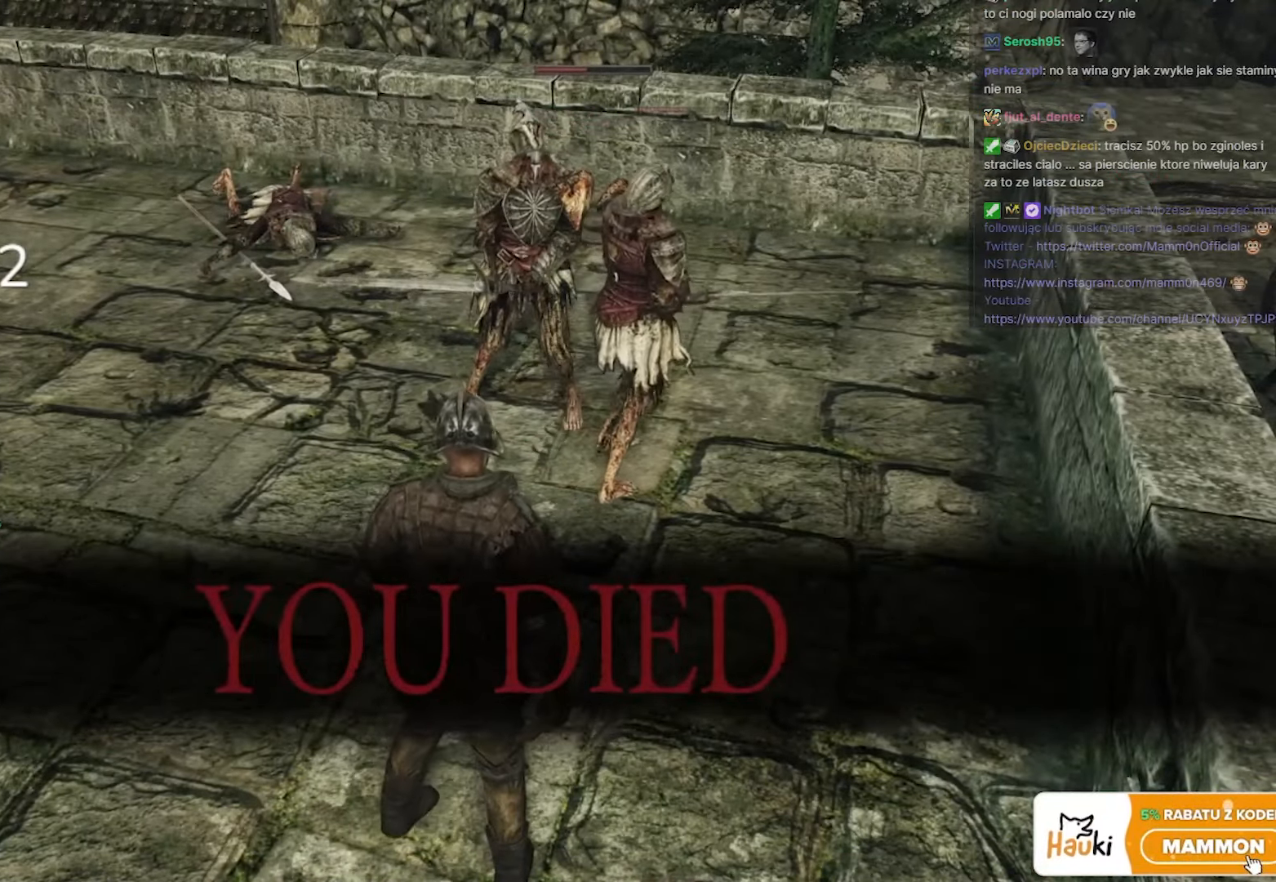
{"keys": [], "mouse": [], "events": []}
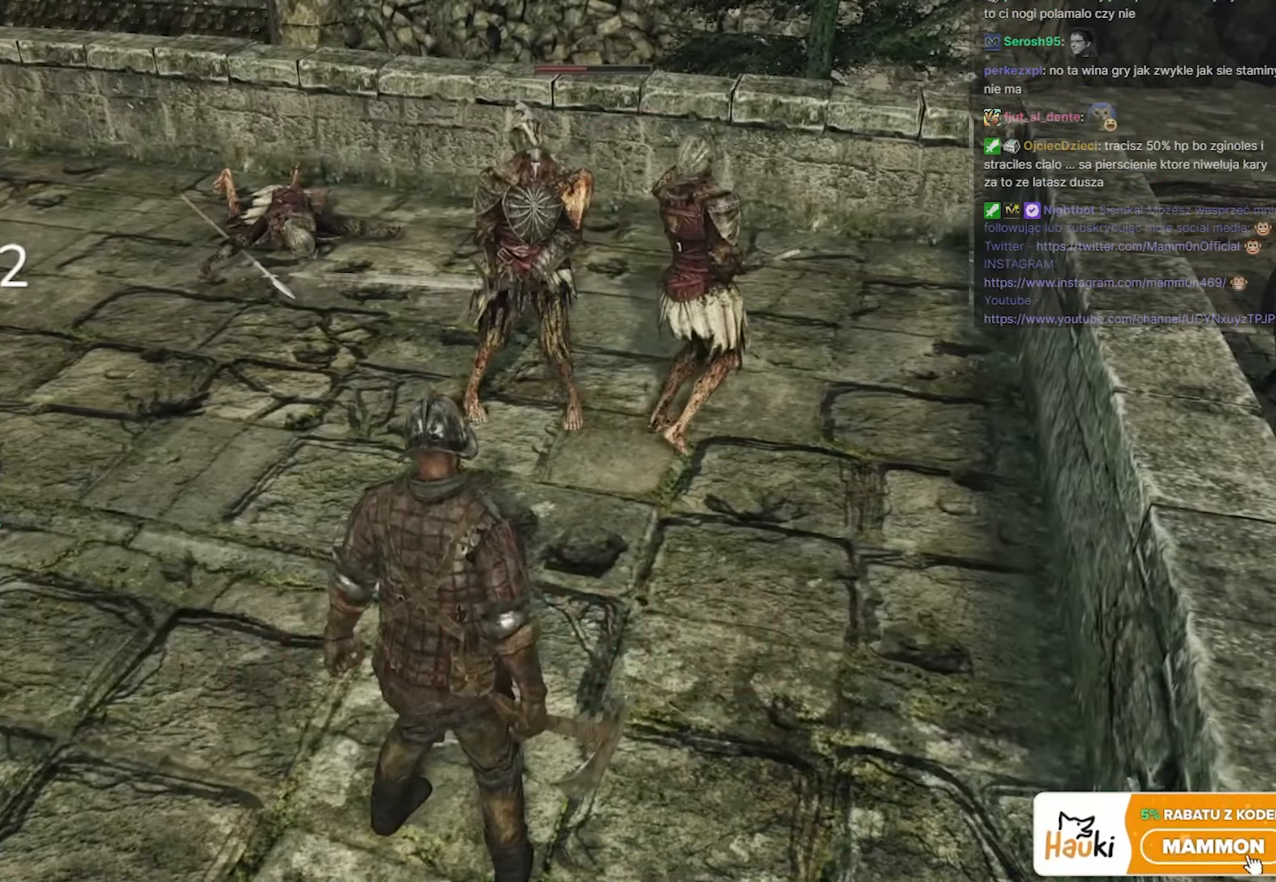
{"keys": [], "mouse": [], "events": []}
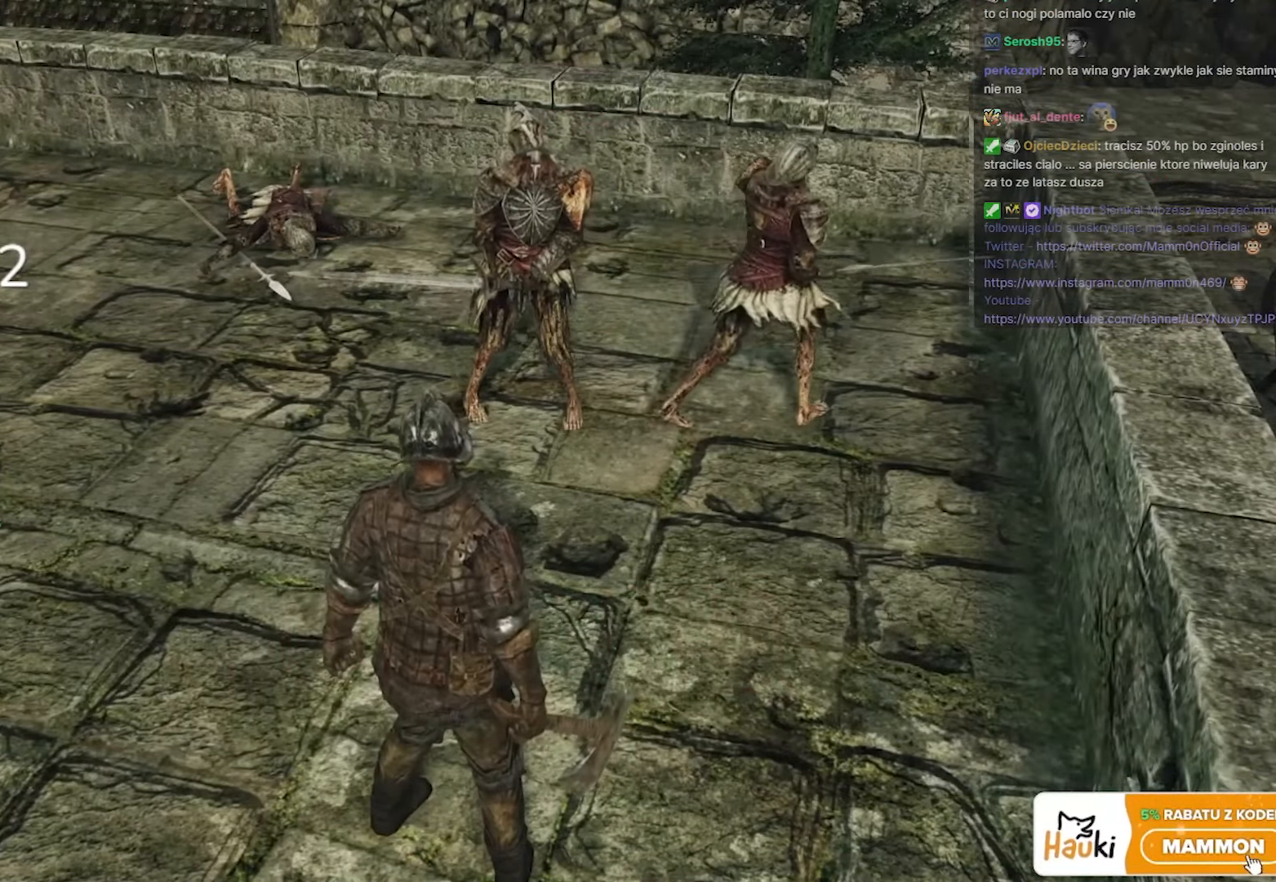
{"keys": ["a"], "mouse": [], "events": [[433, "a", "down"]]}
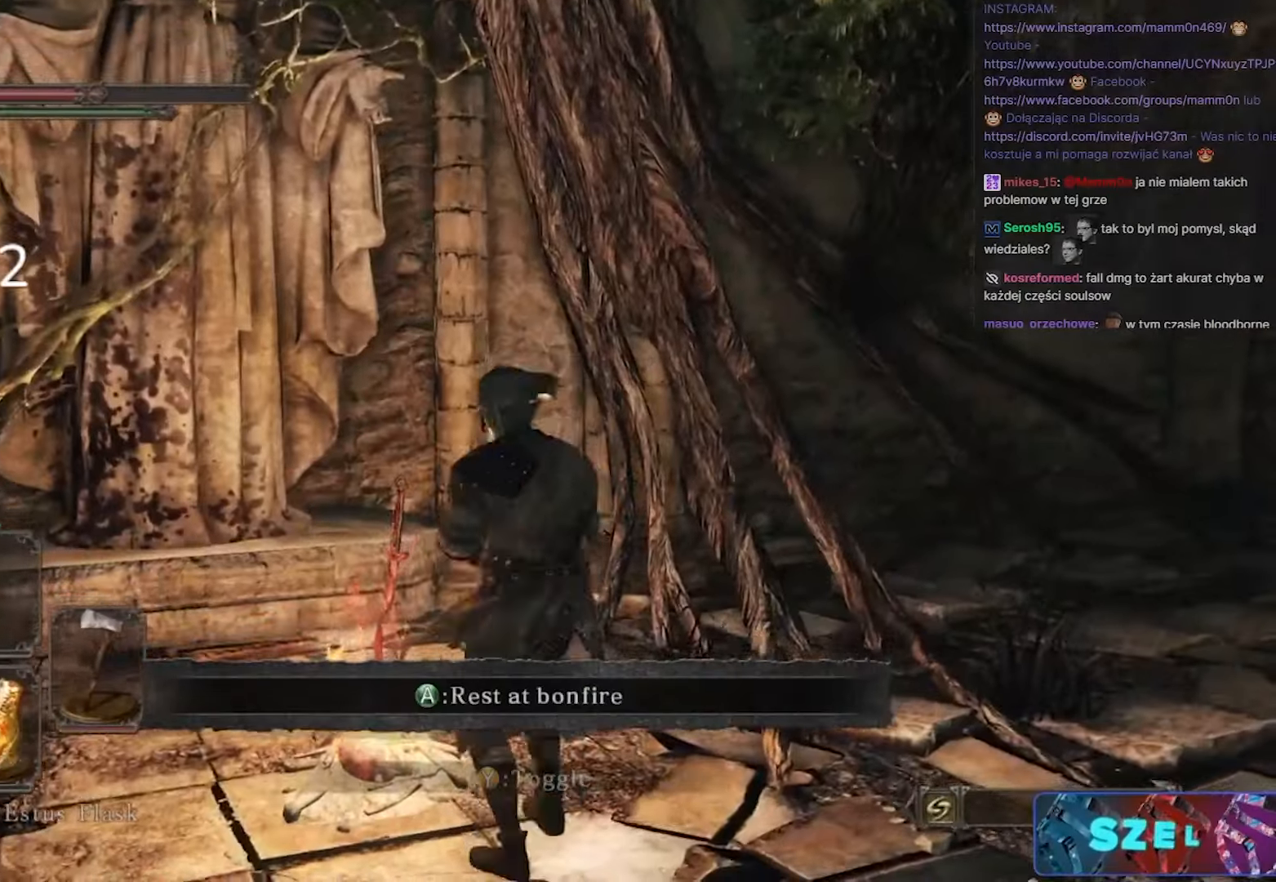
{"keys": ["w"], "mouse": [], "events": [[117, "a", "up"], [217, "d", "down"], [267, "w", "down"], [450, "d", "up"]]}
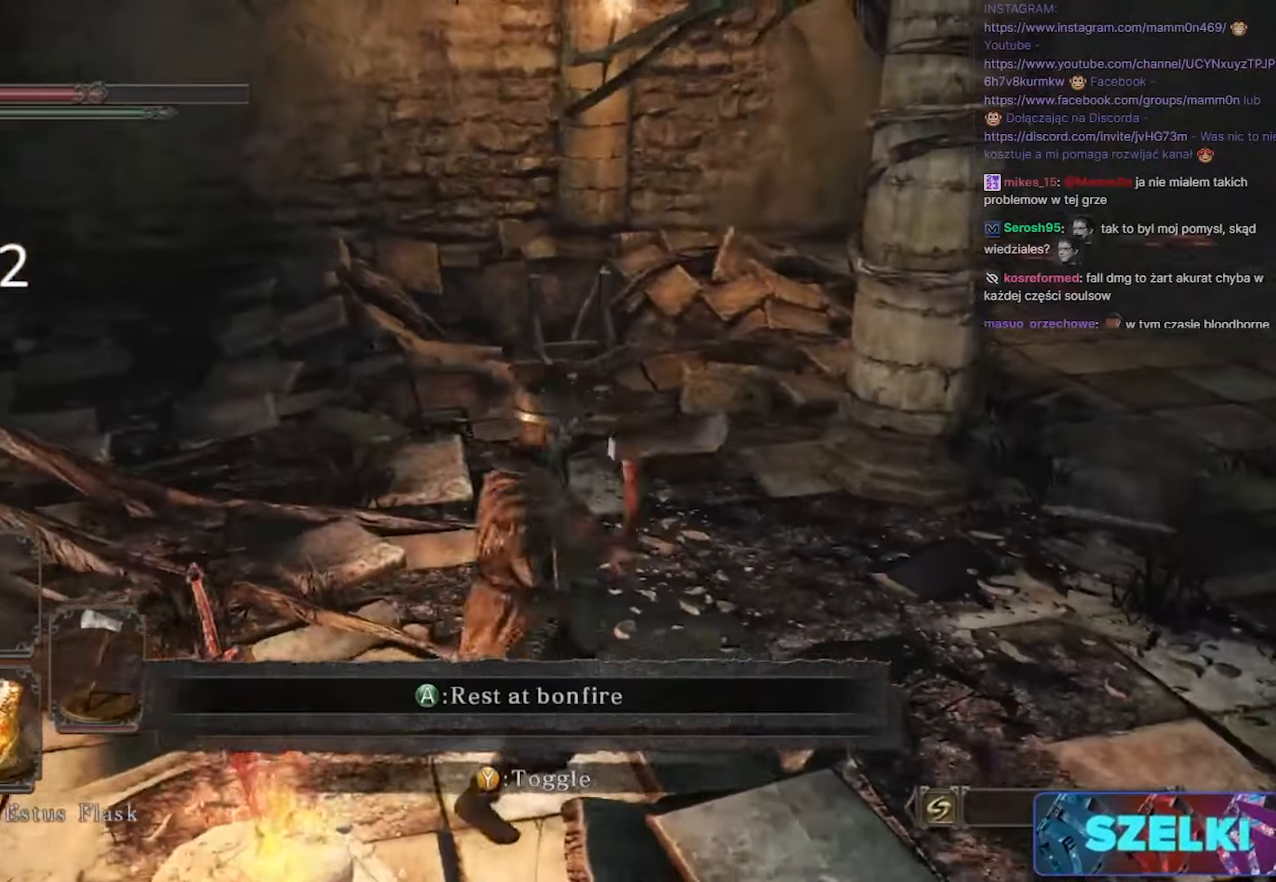
{"keys": ["w"], "mouse": [], "events": []}
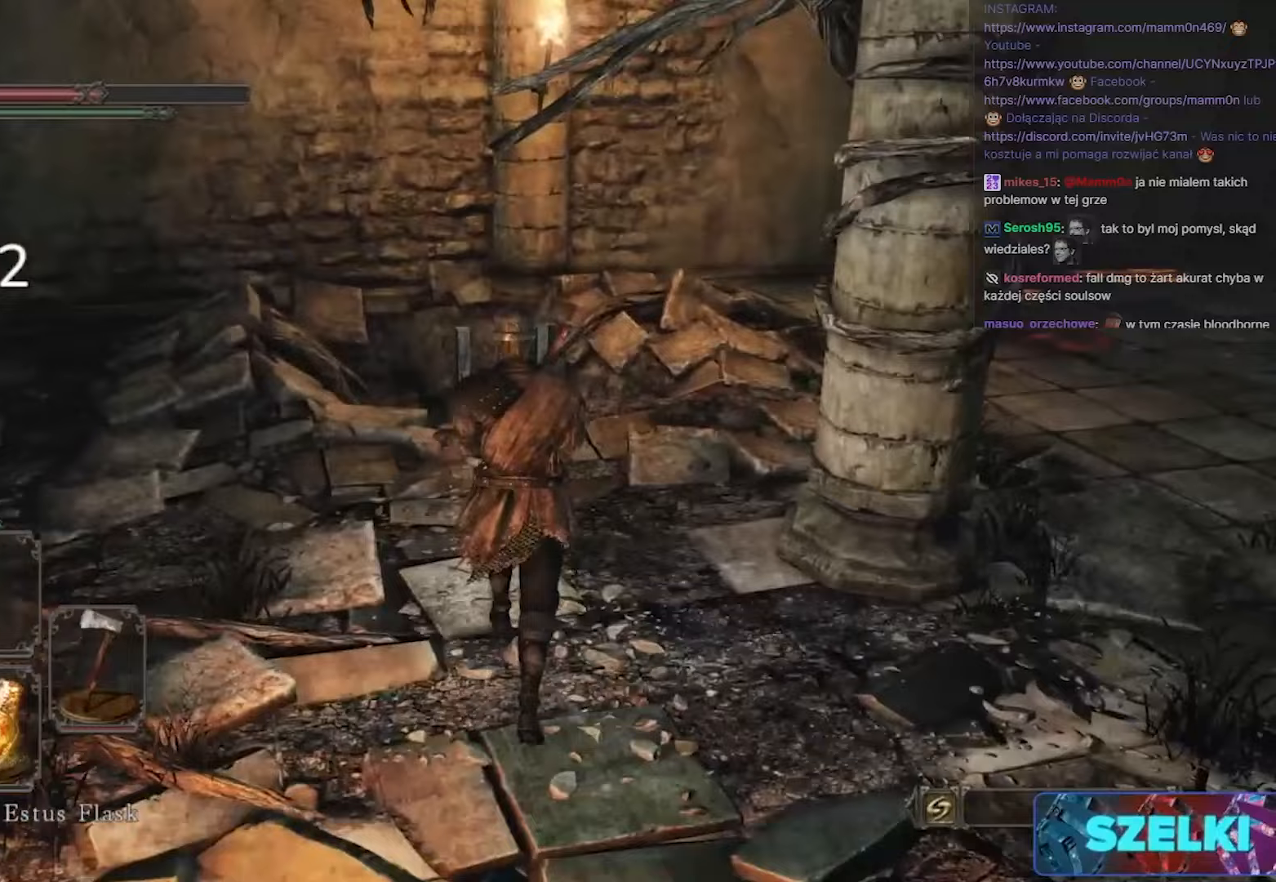
{"keys": ["w"], "mouse": [], "events": []}
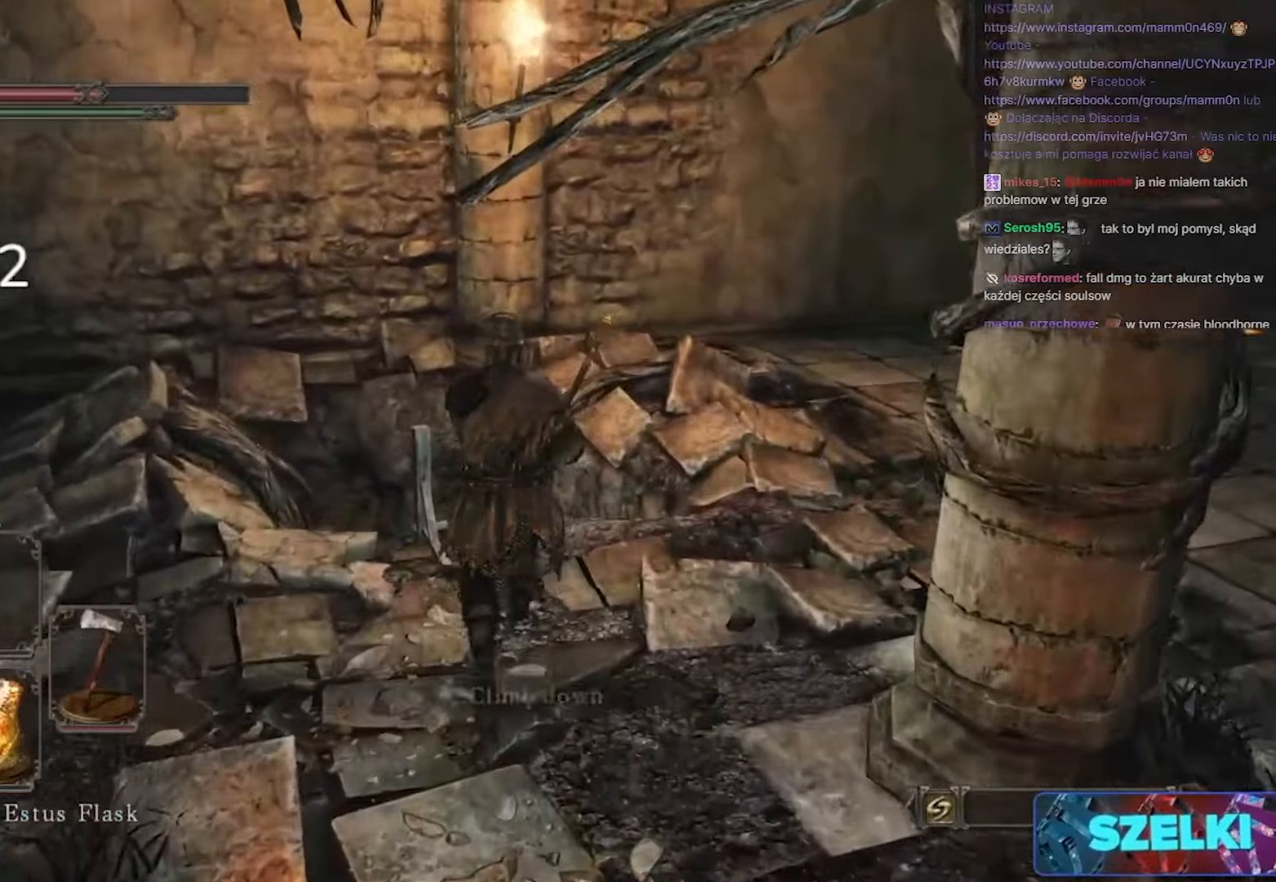
{"keys": ["s"], "mouse": [], "events": [[117, "e", "down"], [167, "w", "up"], [250, "e", "up"], [467, "s", "down"]]}
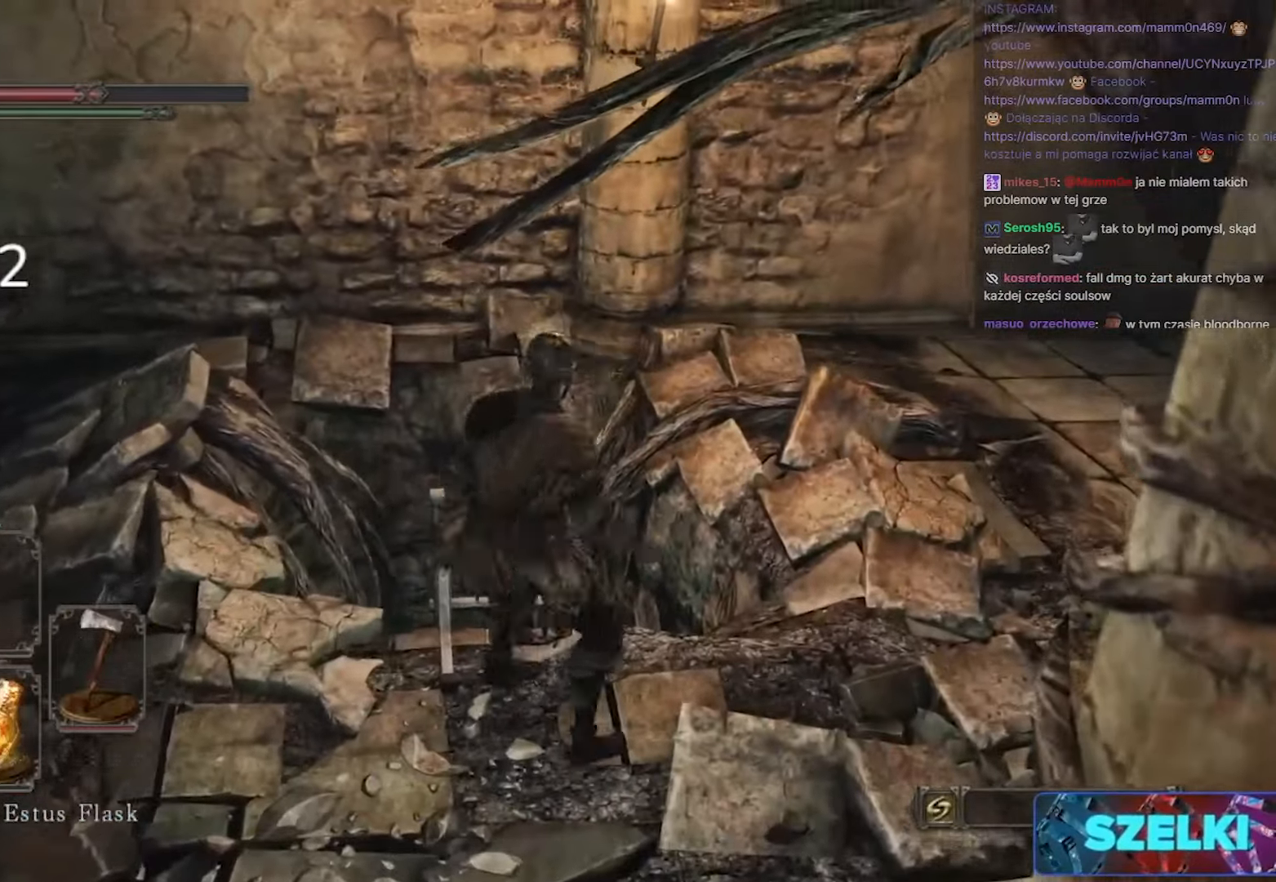
{"keys": ["s"], "mouse": [], "events": []}
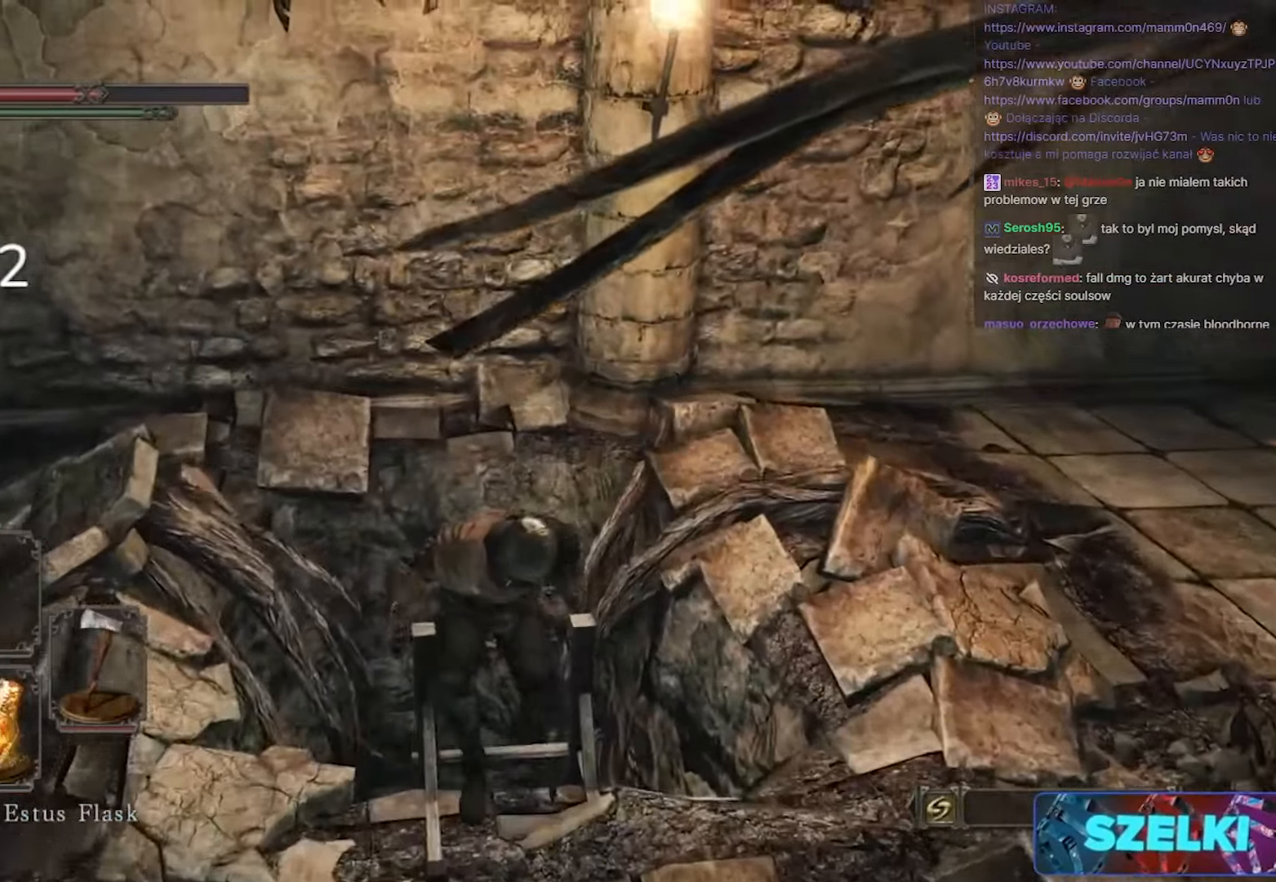
{"keys": ["s", "space"], "mouse": [], "events": [[250, "space", "down"]]}
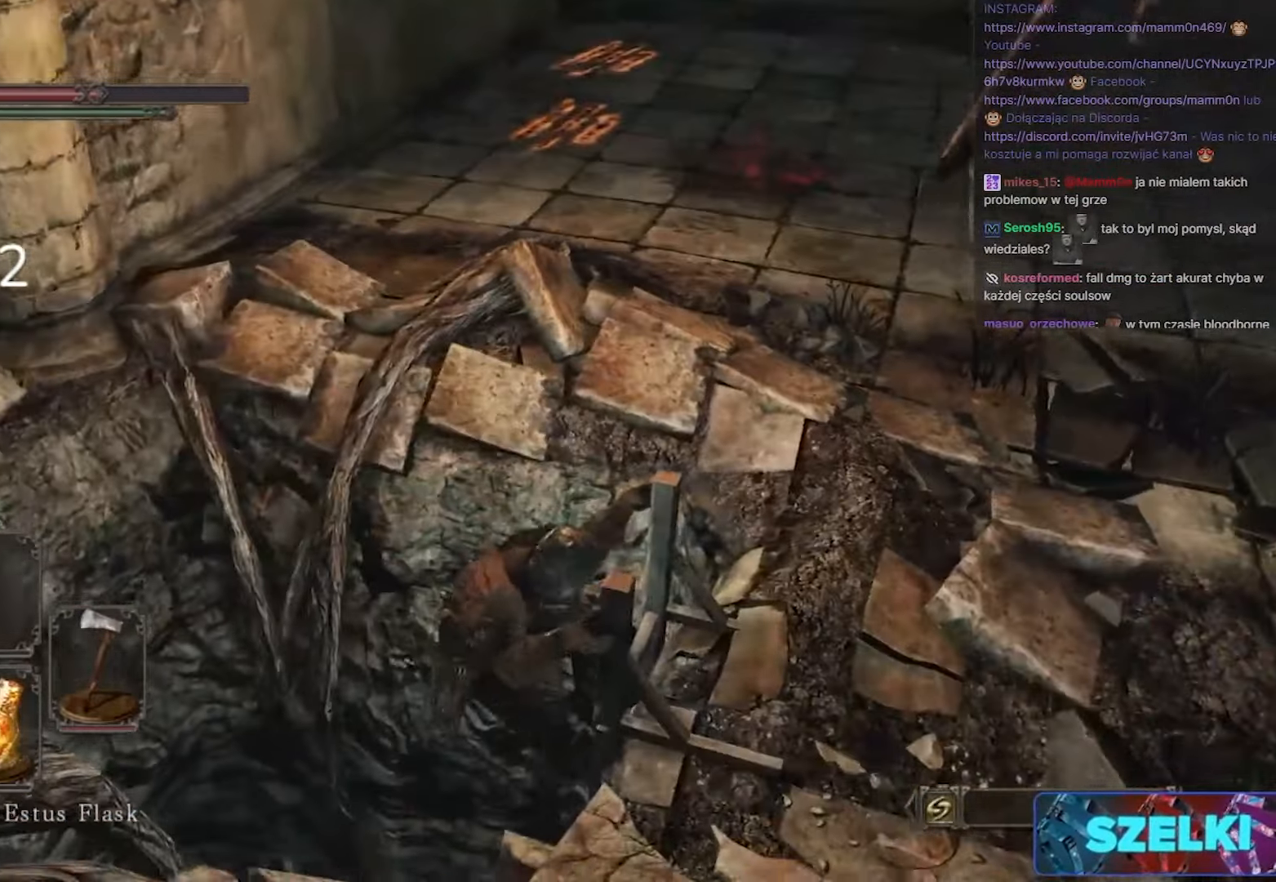
{"keys": ["s", "space"], "mouse": [], "events": []}
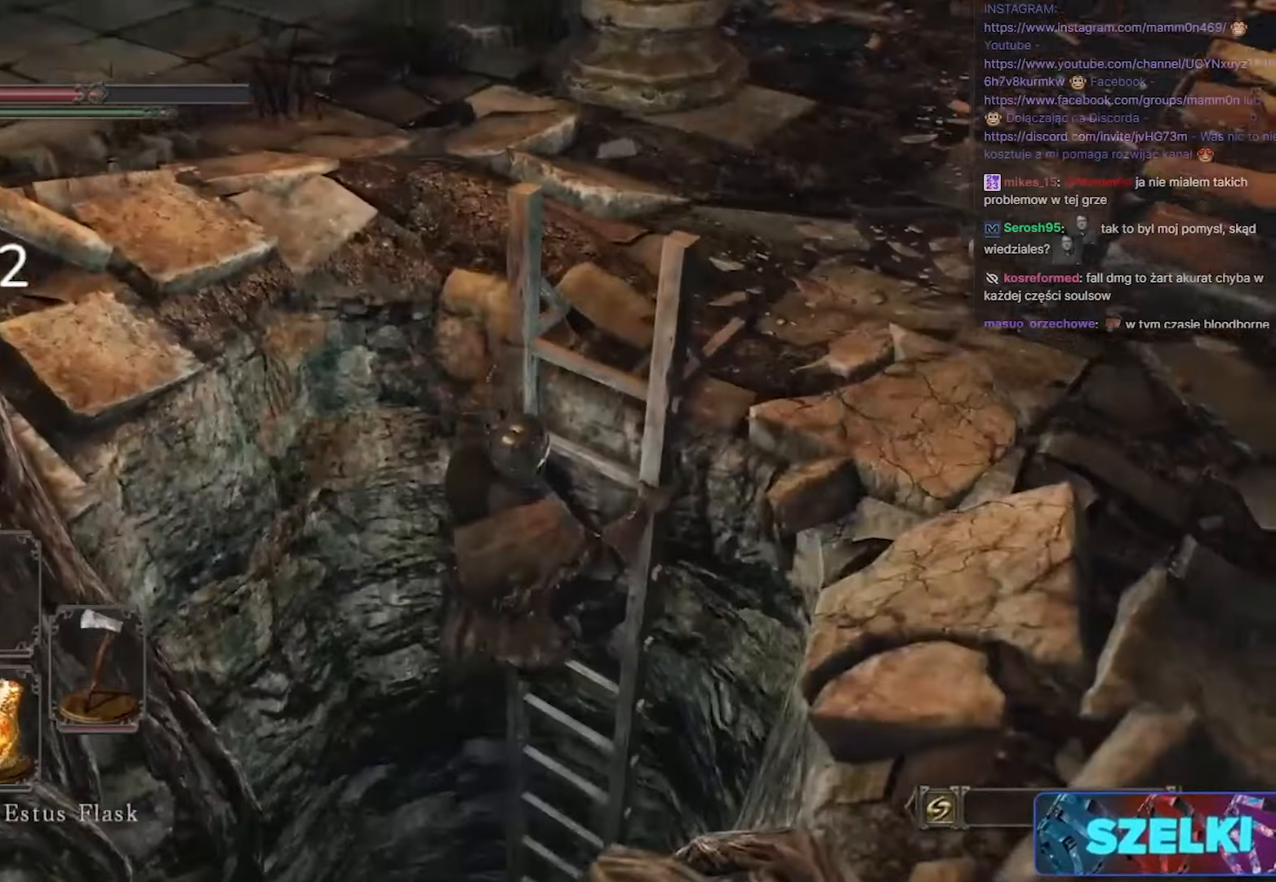
{"keys": ["s", "space"], "mouse": [], "events": []}
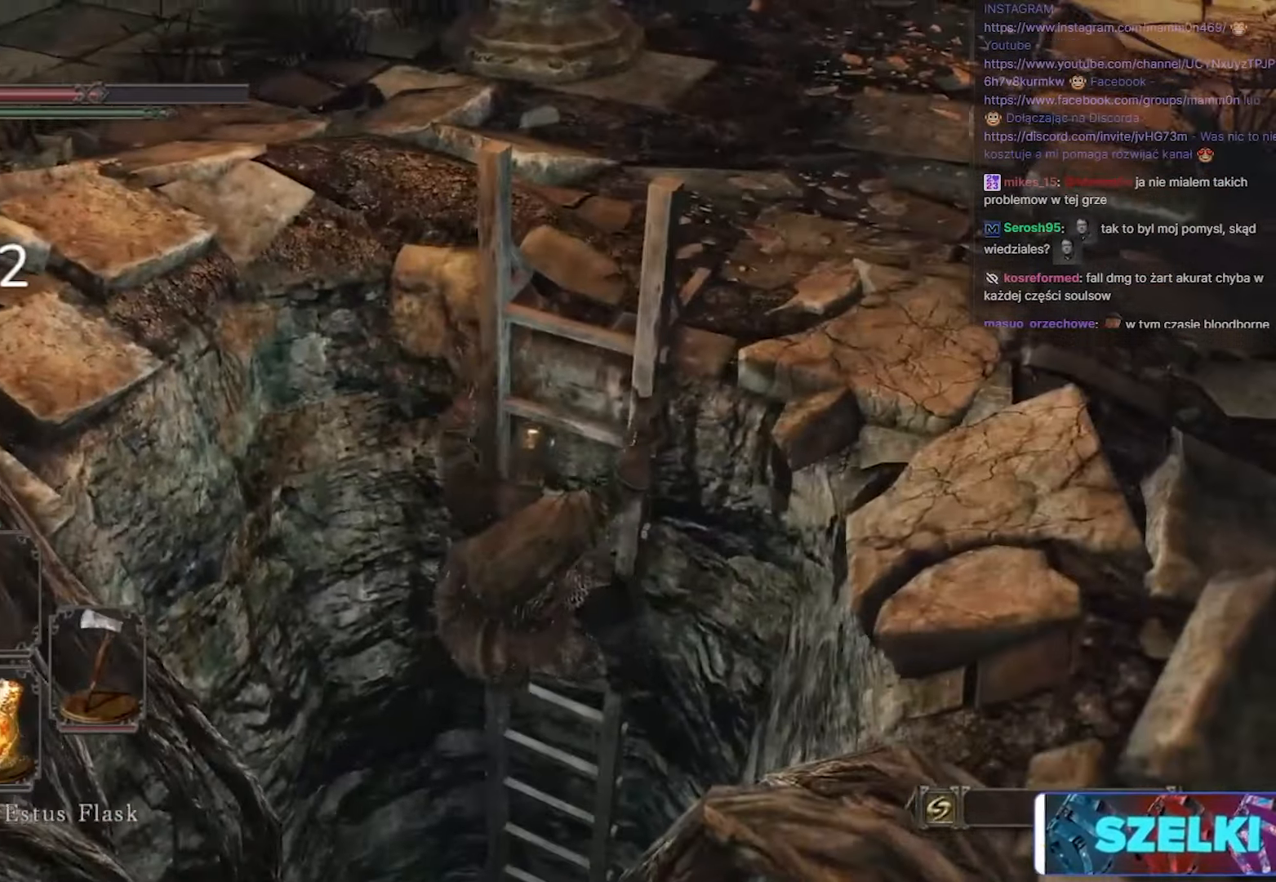
{"keys": ["s", "space"], "mouse": [], "events": []}